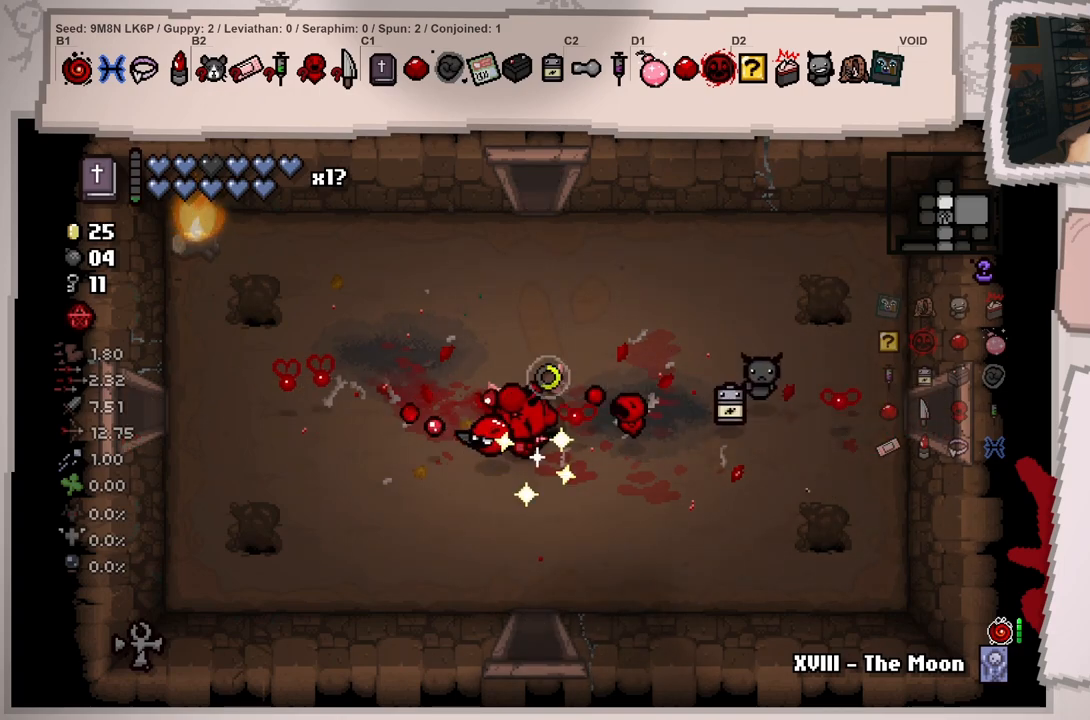
Gameplay with a controller (Xbox layout); each line is a JSON object with the inputs held at the frame after it. "events" lists button and stick changes between this image and that frame as [ms after this image, input, new state], when the widget could be followed in between. Not read: L3 R3.
{"buttons": [], "left_stick": "left", "right_stick": "up", "events": [[100, "right_stick", "up-left"], [117, "left_stick", "up-right"], [284, "right_stick", "up"], [350, "left_stick", "up-left"], [450, "left_stick", "left"]]}
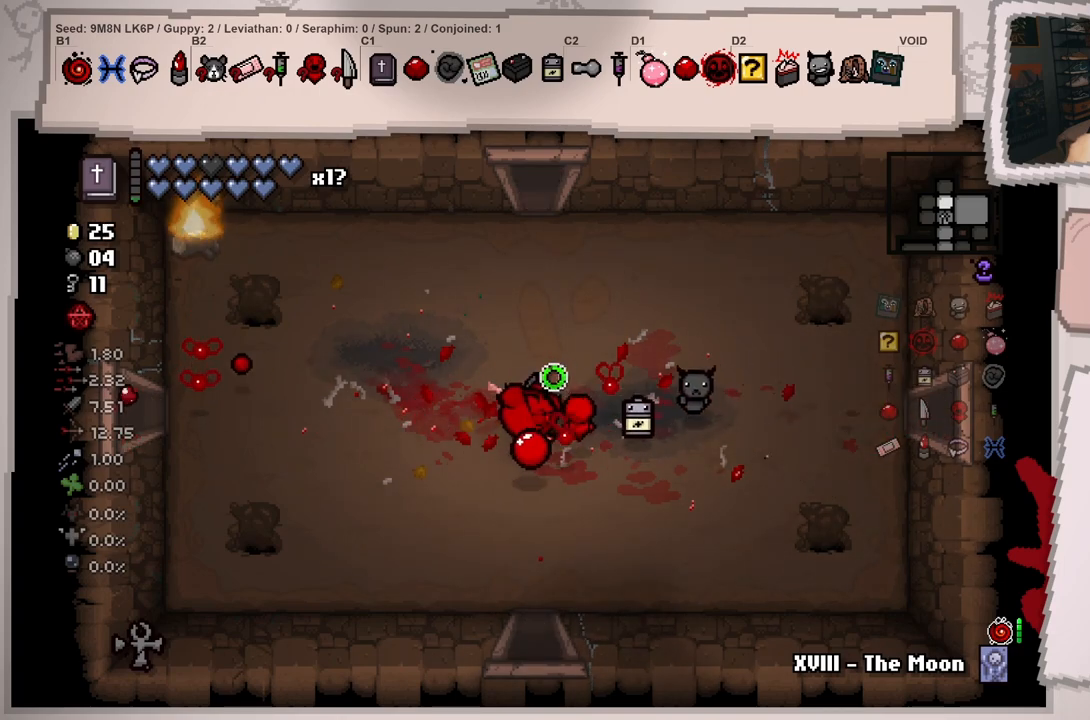
{"buttons": [], "left_stick": "up-right", "right_stick": "up", "events": [[183, "left_stick", "up"], [317, "left_stick", "up-right"]]}
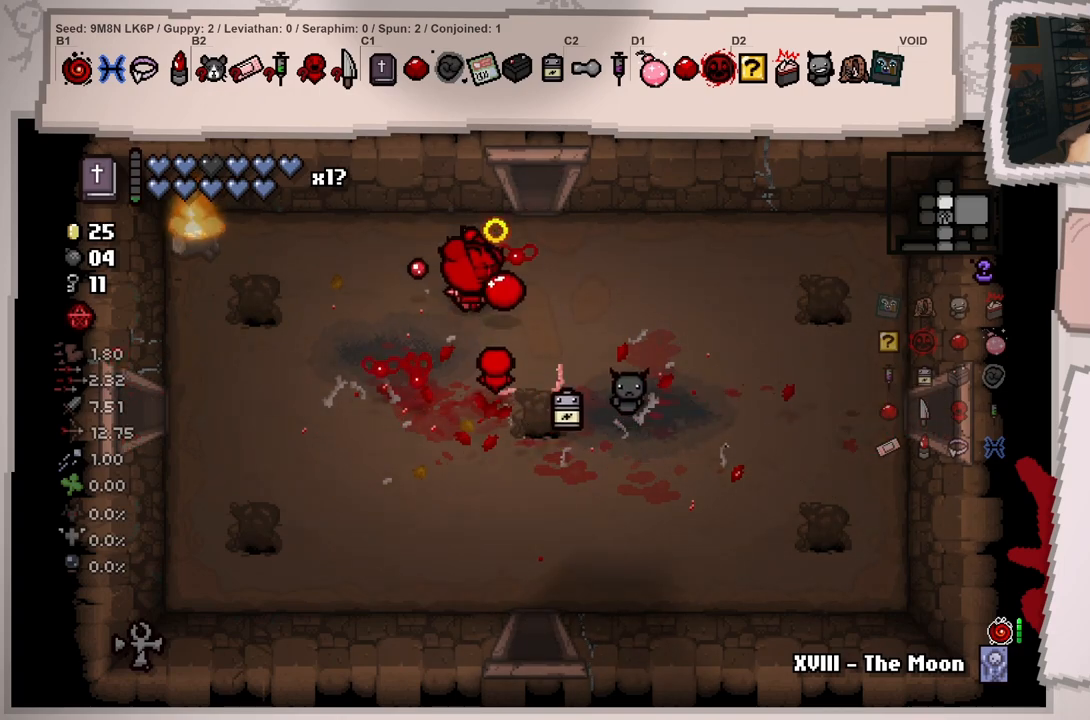
{"buttons": [], "left_stick": "center", "right_stick": "up", "events": [[184, "left_stick", "up"], [450, "left_stick", "center"]]}
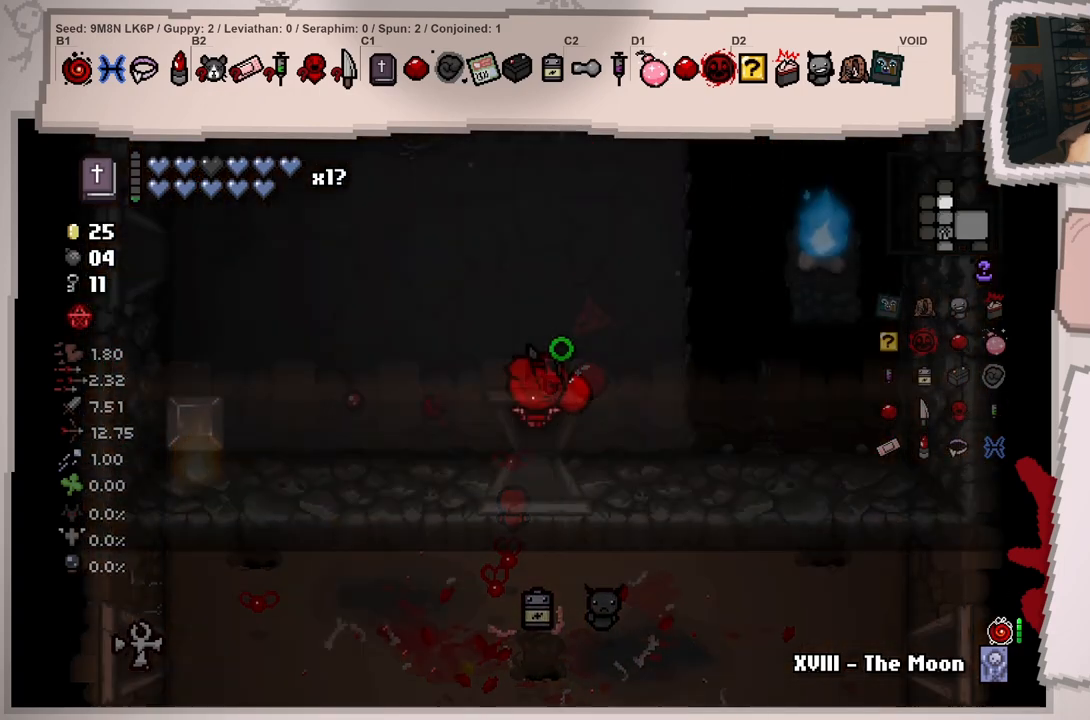
{"buttons": [], "left_stick": "center", "right_stick": "up", "events": []}
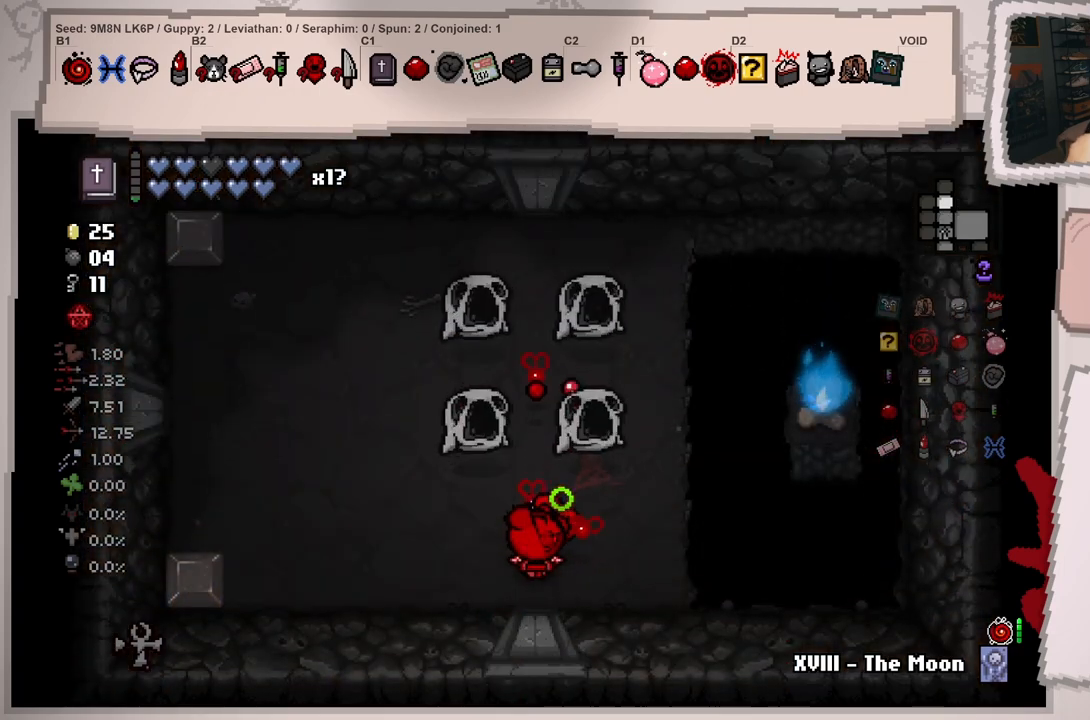
{"buttons": [], "left_stick": "up", "right_stick": "up", "events": [[50, "left_stick", "up-left"], [184, "left_stick", "down"], [317, "left_stick", "left"], [401, "left_stick", "up"]]}
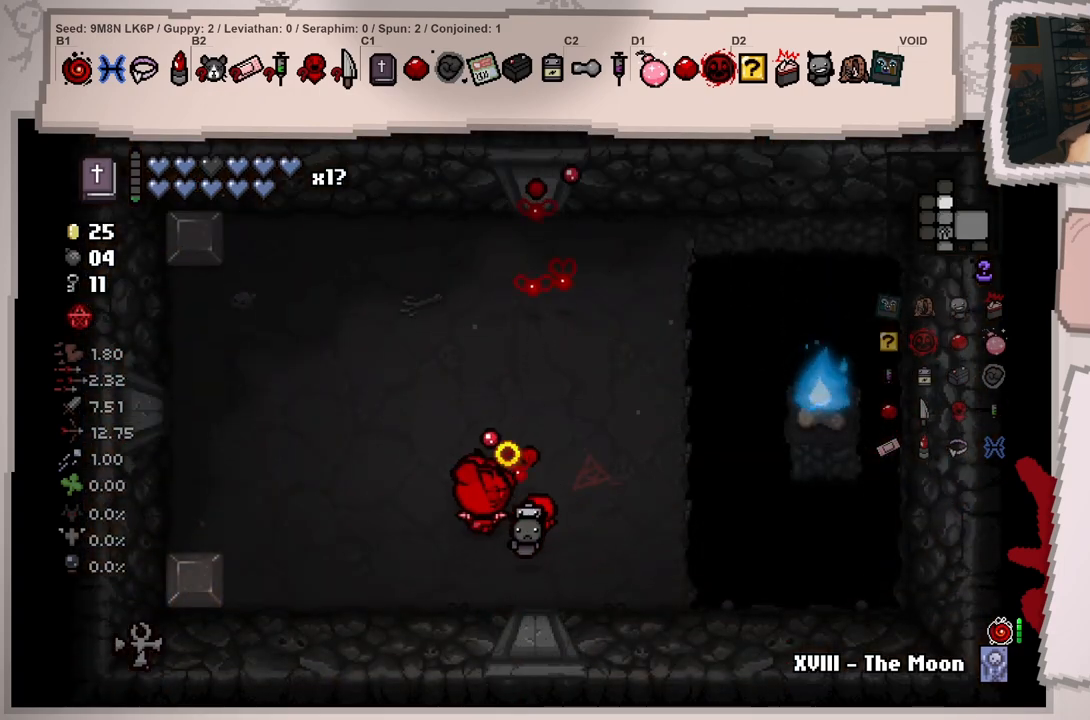
{"buttons": [], "left_stick": "down", "right_stick": "up", "events": [[83, "left_stick", "down"], [317, "left_stick", "center"], [434, "left_stick", "down"]]}
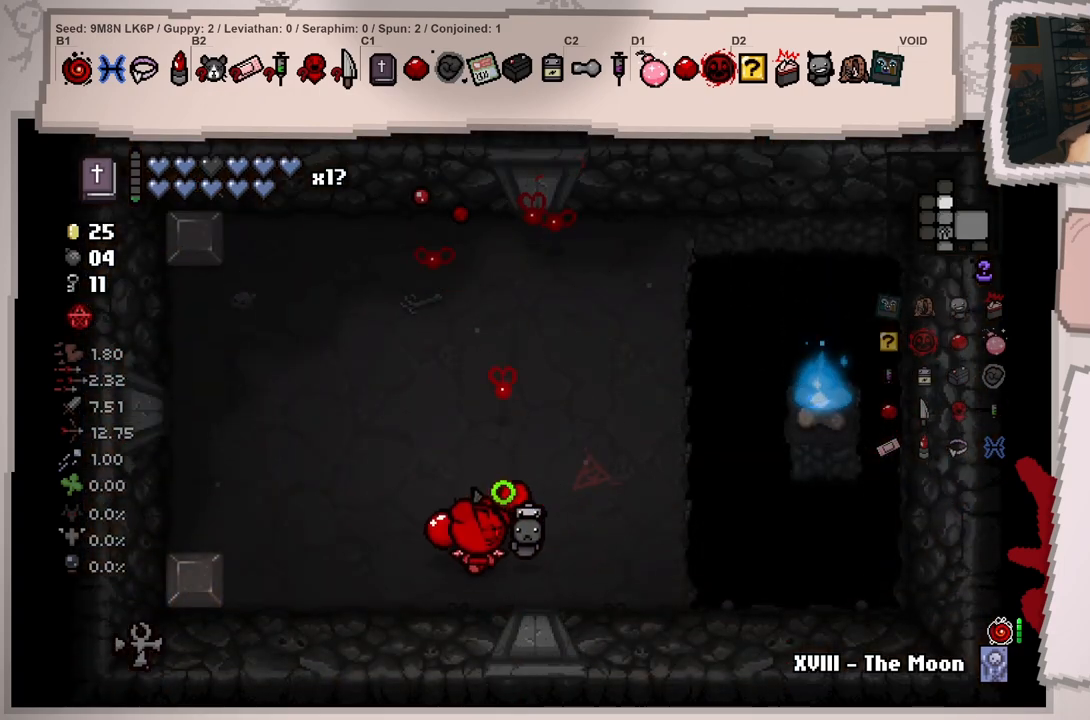
{"buttons": [], "left_stick": "center", "right_stick": "up", "events": [[67, "left_stick", "center"]]}
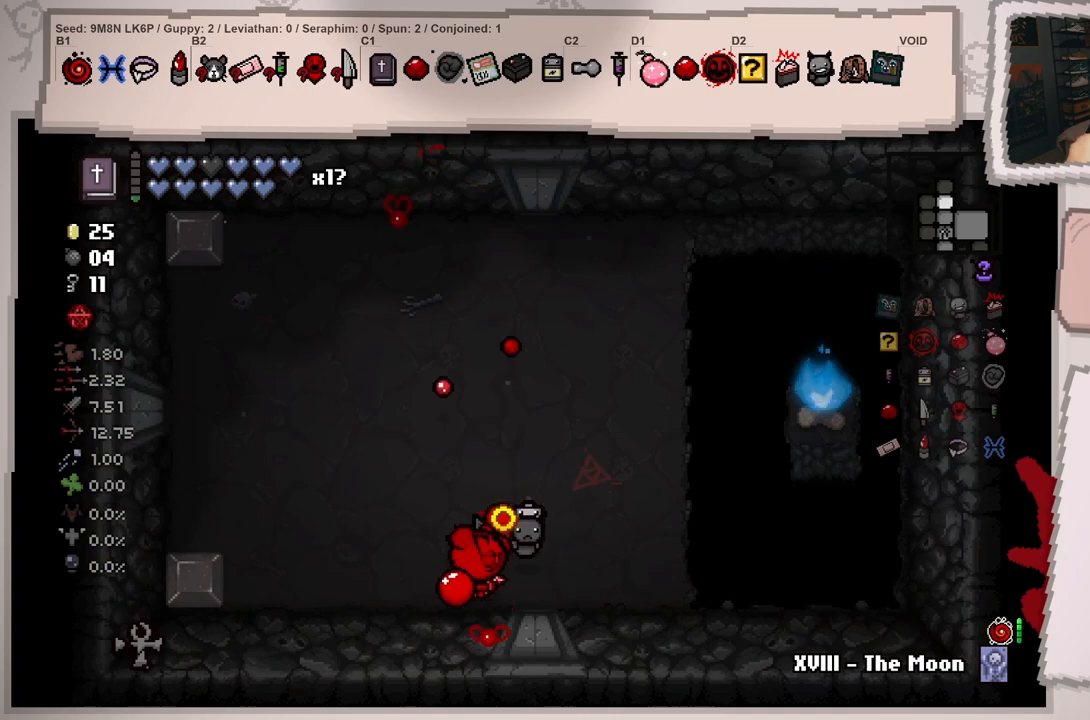
{"buttons": [], "left_stick": "center", "right_stick": "up", "events": []}
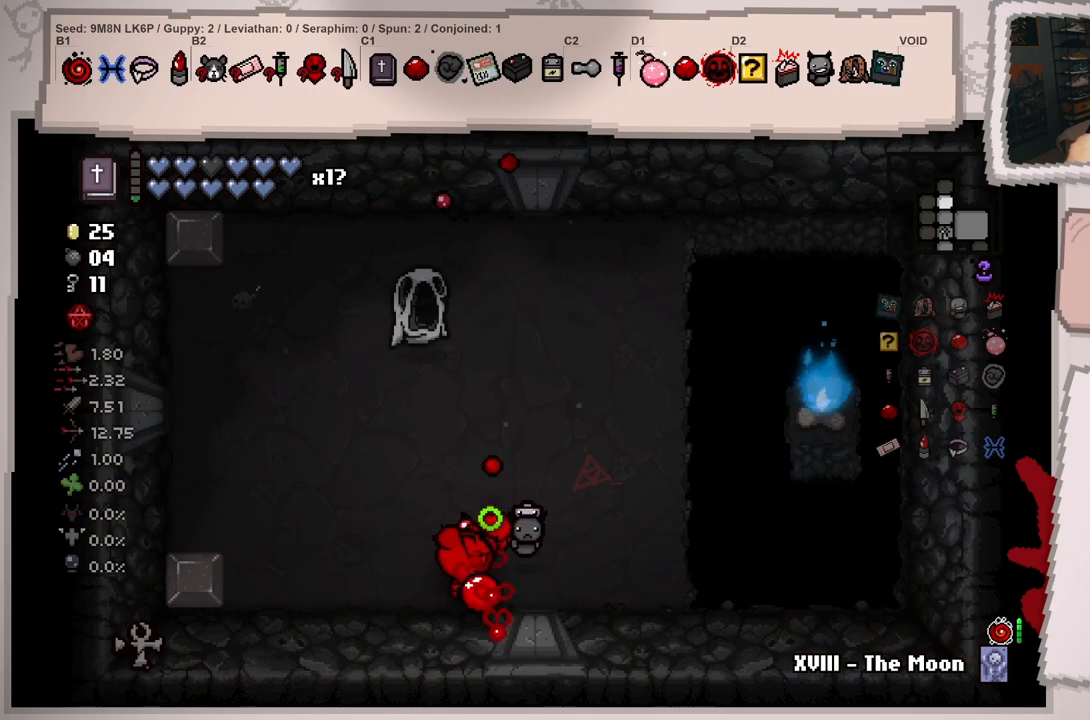
{"buttons": [], "left_stick": "center", "right_stick": "up-right", "events": [[17, "left_stick", "up-left"], [201, "right_stick", "center"], [234, "left_stick", "down"], [367, "right_stick", "up-right"], [484, "left_stick", "center"]]}
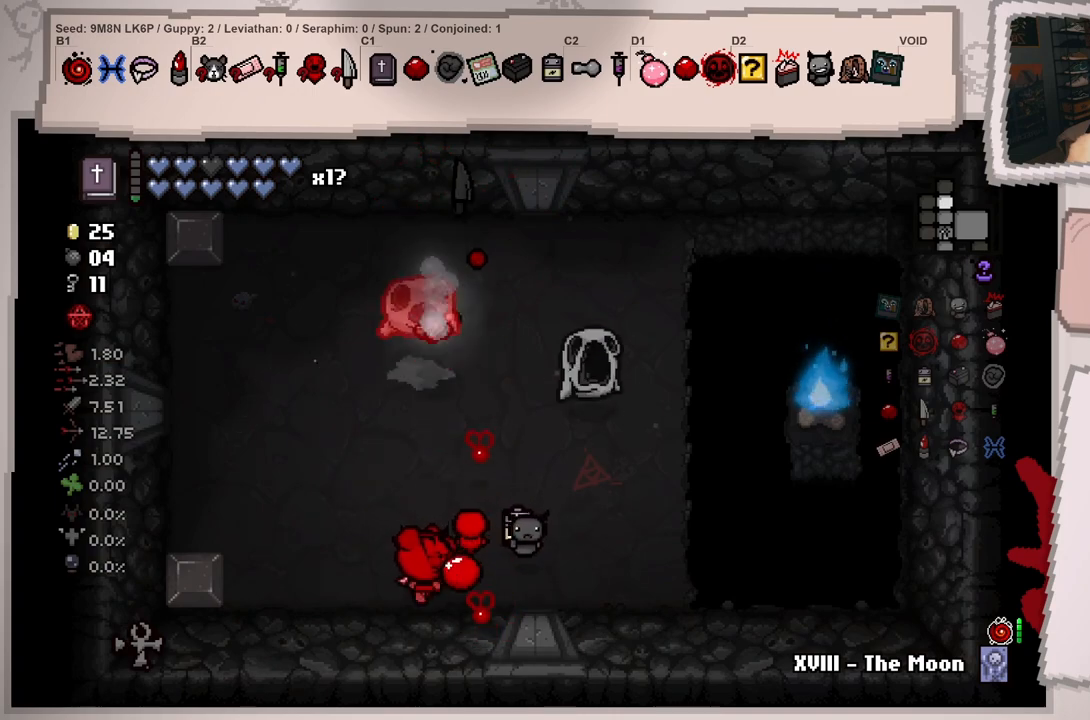
{"buttons": [], "left_stick": "up", "right_stick": "right", "events": [[33, "left_stick", "left"], [267, "right_stick", "right"], [317, "left_stick", "up-left"], [417, "left_stick", "up"]]}
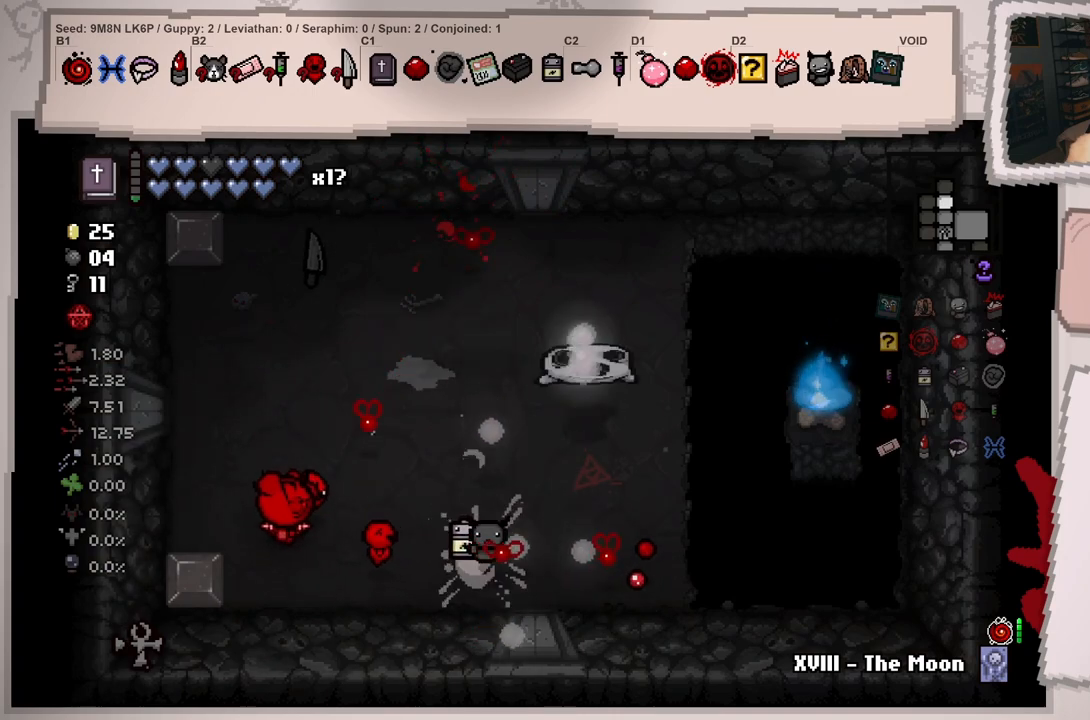
{"buttons": [], "left_stick": "up-right", "right_stick": "down-right", "events": [[50, "left_stick", "up-right"], [334, "right_stick", "down-right"]]}
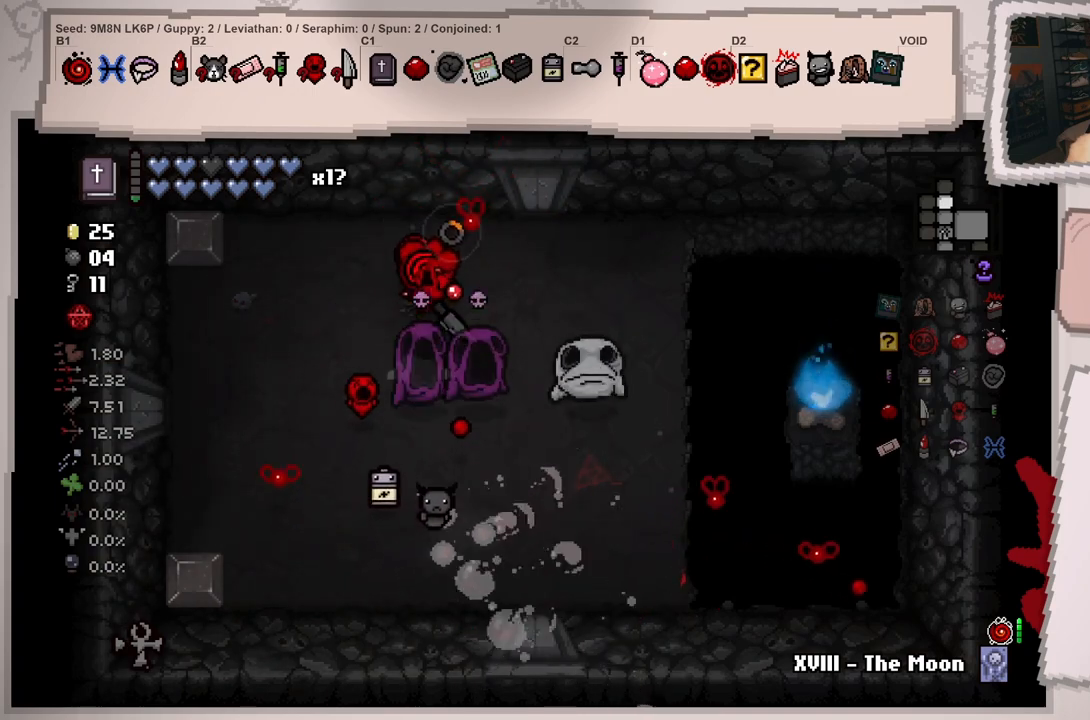
{"buttons": [], "left_stick": "center", "right_stick": "down", "events": [[50, "left_stick", "down-right"], [117, "left_stick", "down-left"], [250, "right_stick", "down"], [400, "left_stick", "center"]]}
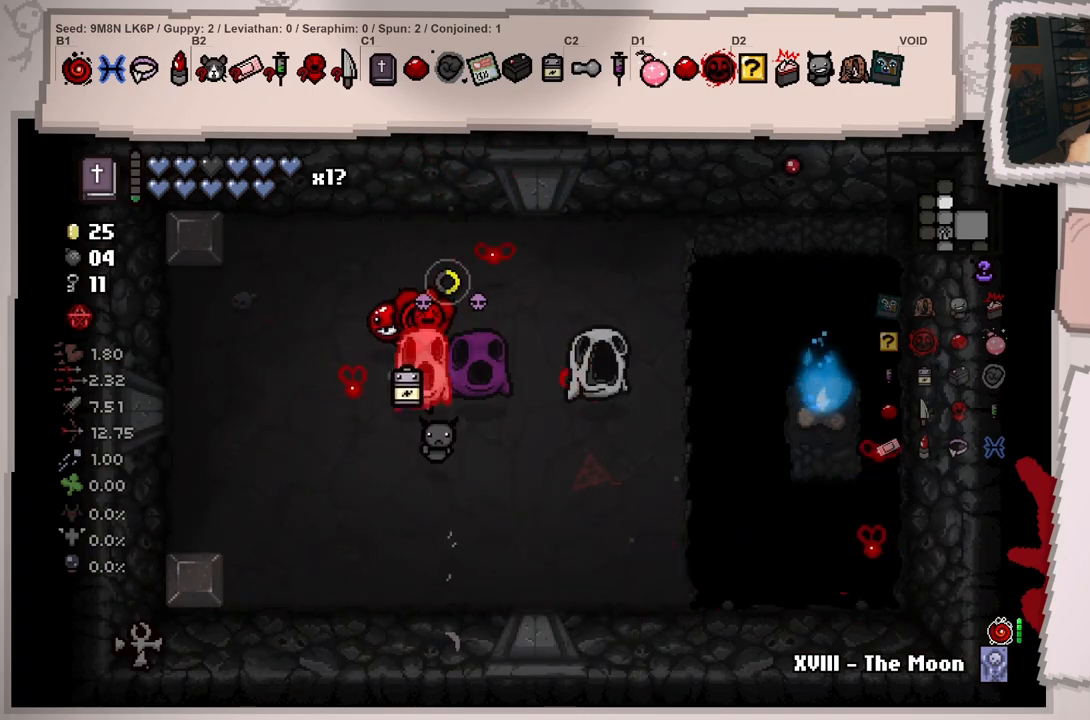
{"buttons": [], "left_stick": "right", "right_stick": "down", "events": [[84, "left_stick", "right"], [334, "left_stick", "center"], [484, "left_stick", "right"]]}
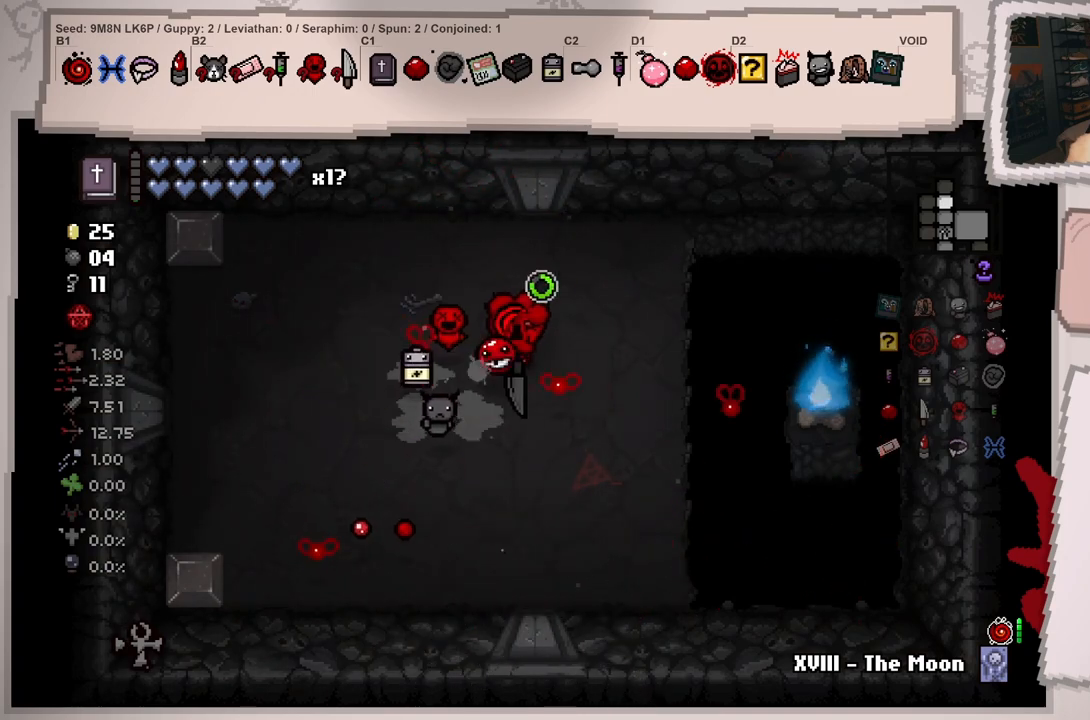
{"buttons": [], "left_stick": "left", "right_stick": "down", "events": [[183, "left_stick", "left"], [334, "left_stick", "center"], [384, "left_stick", "right"], [484, "left_stick", "left"]]}
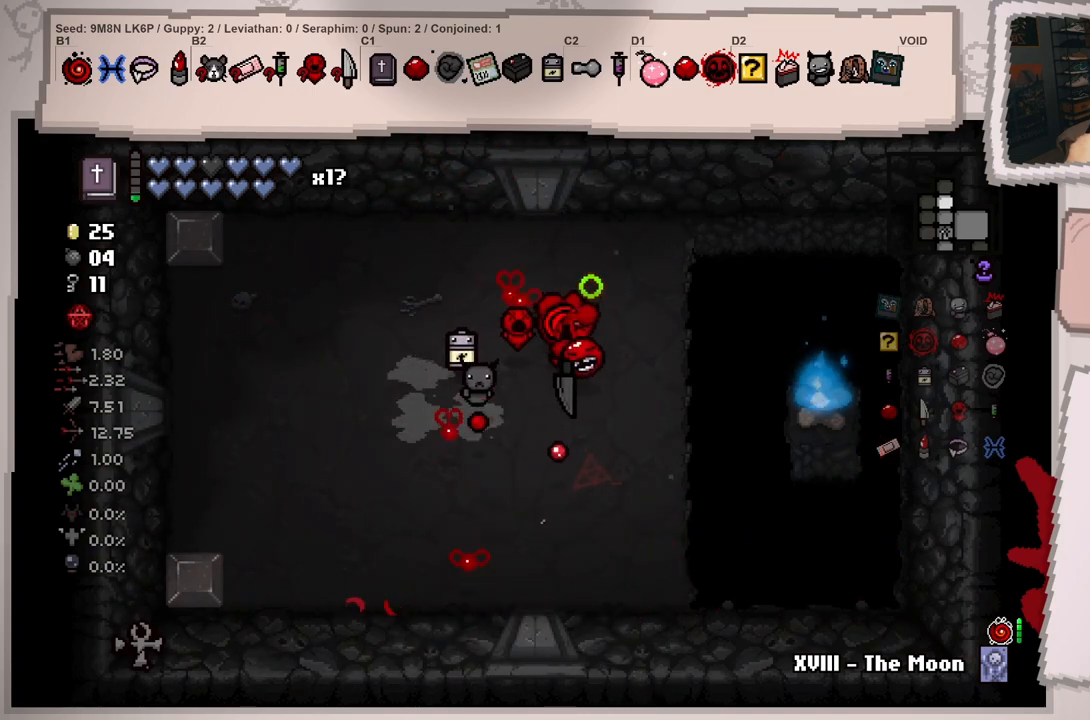
{"buttons": [], "left_stick": "center", "right_stick": "down", "events": [[134, "left_stick", "center"]]}
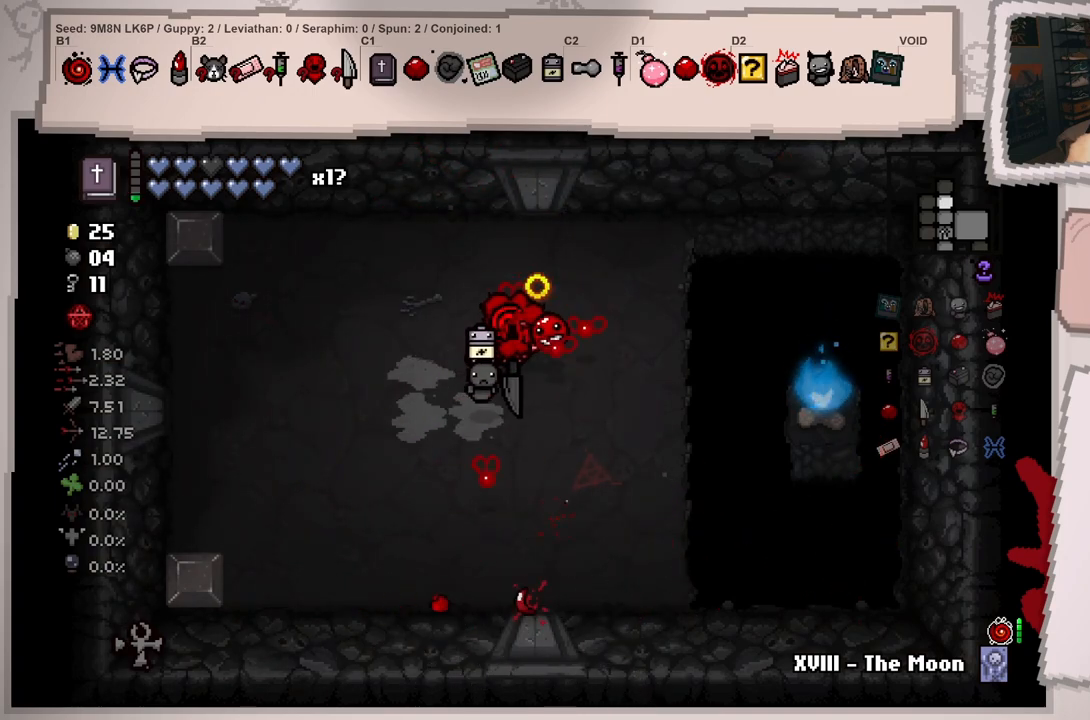
{"buttons": [], "left_stick": "center", "right_stick": "down", "events": []}
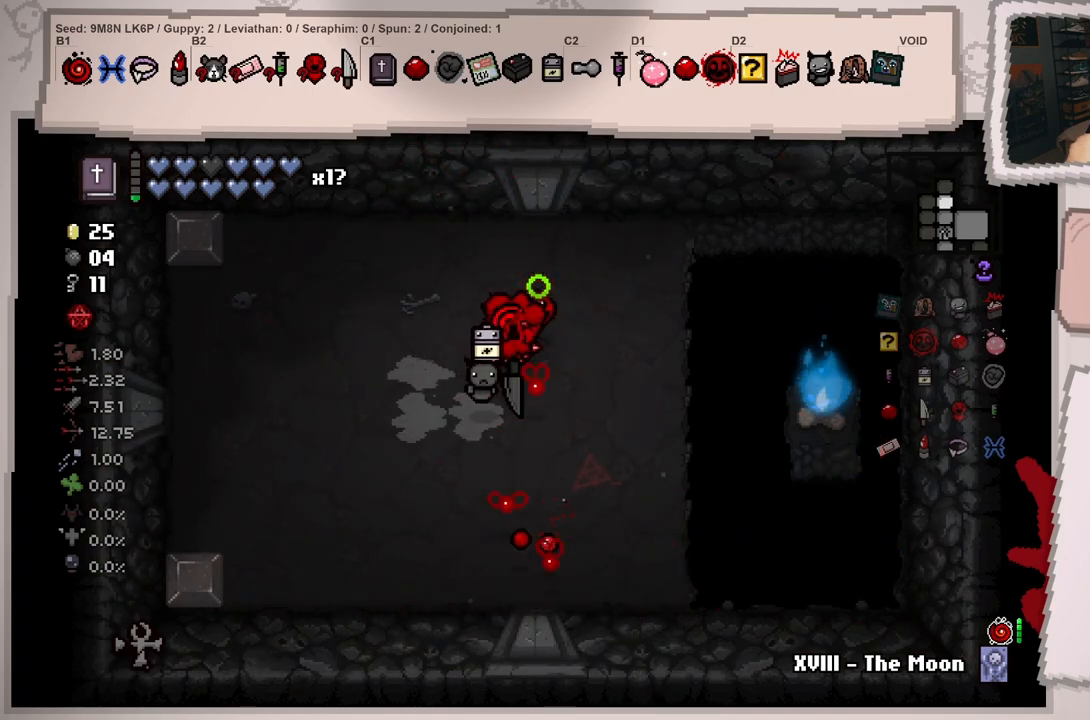
{"buttons": [], "left_stick": "center", "right_stick": "down", "events": []}
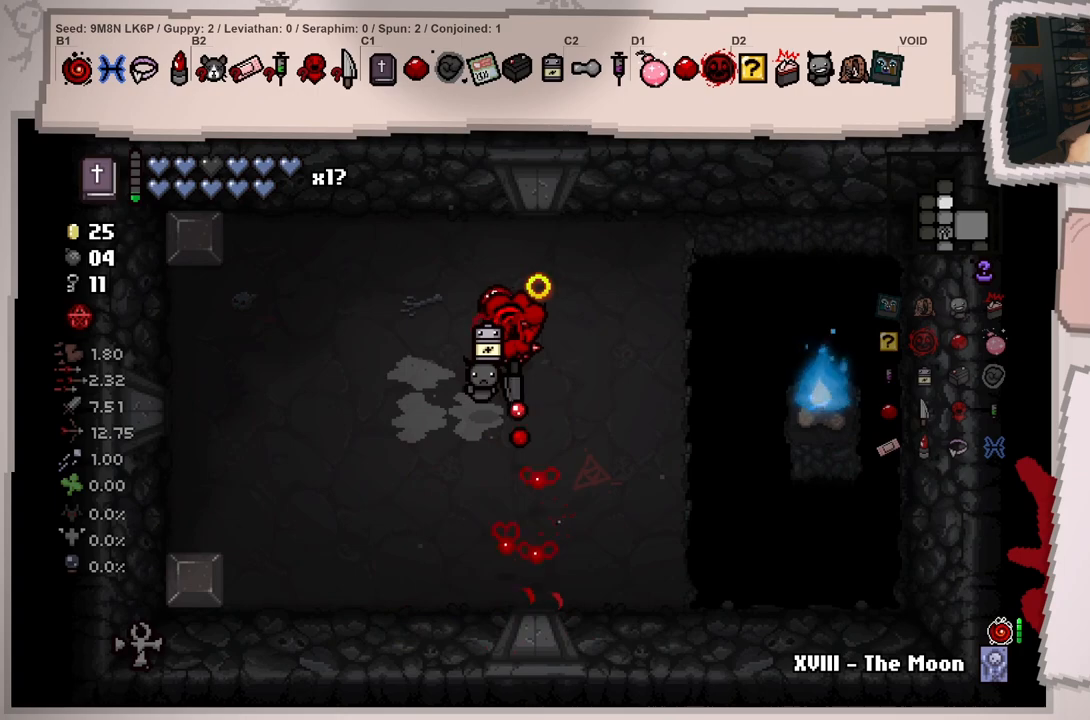
{"buttons": [], "left_stick": "center", "right_stick": "down", "events": []}
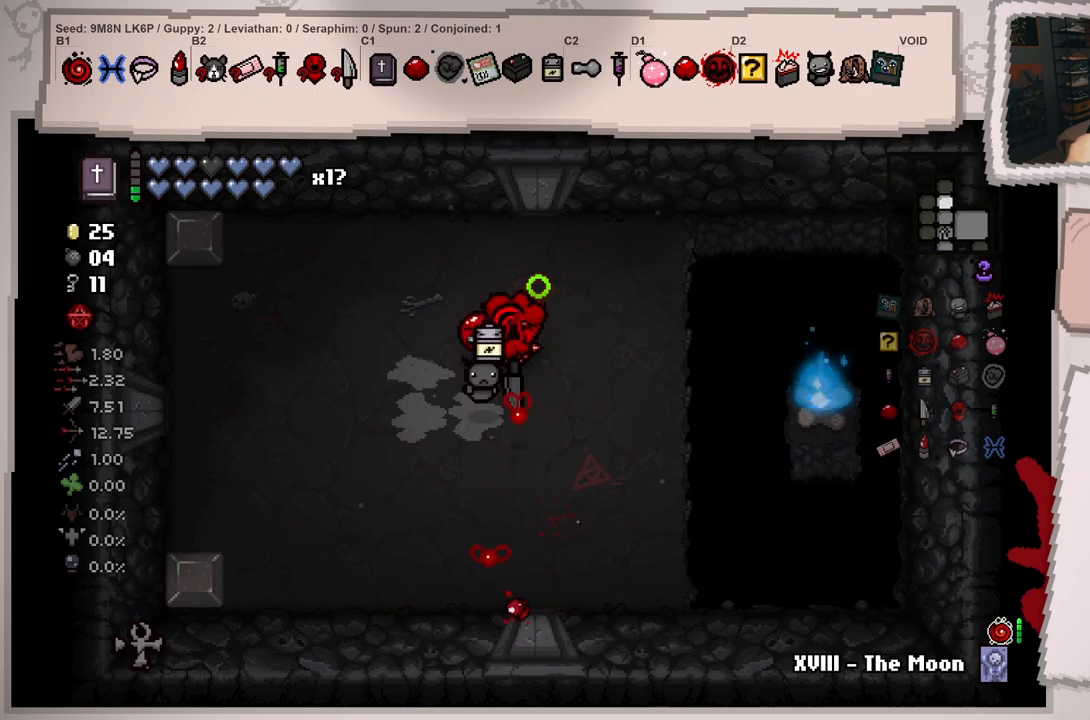
{"buttons": [], "left_stick": "center", "right_stick": "down", "events": []}
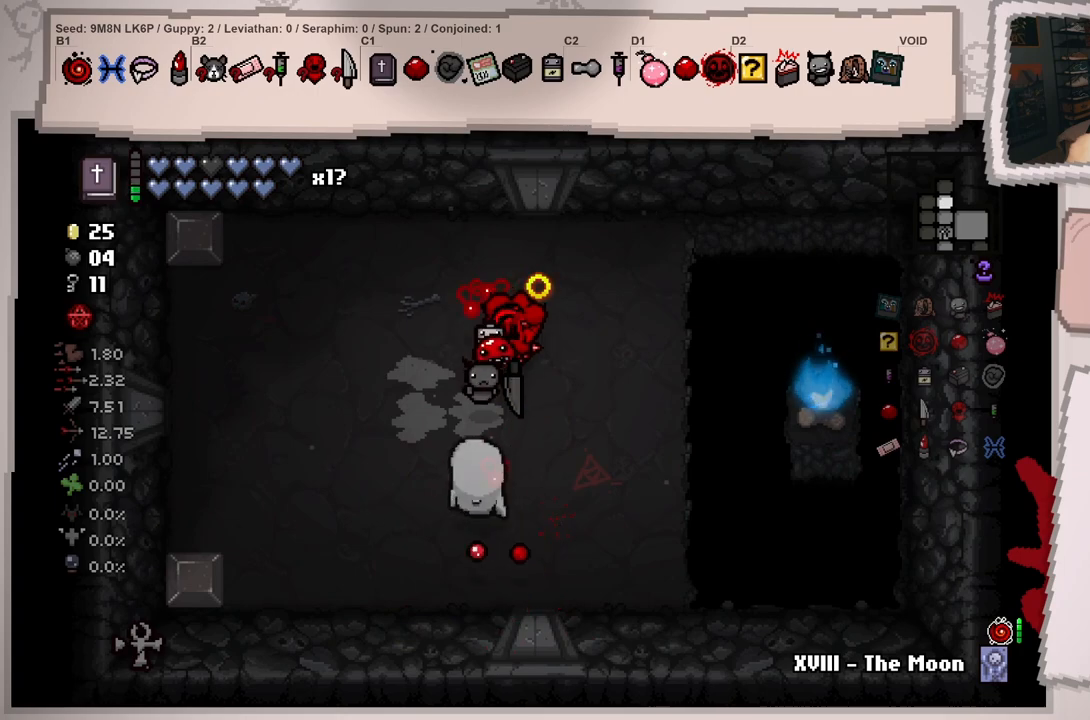
{"buttons": [], "left_stick": "down-left", "right_stick": "left", "events": [[67, "left_stick", "right"], [150, "right_stick", "down-left"], [167, "left_stick", "down-right"], [350, "left_stick", "down"], [450, "left_stick", "down-left"], [450, "right_stick", "left"]]}
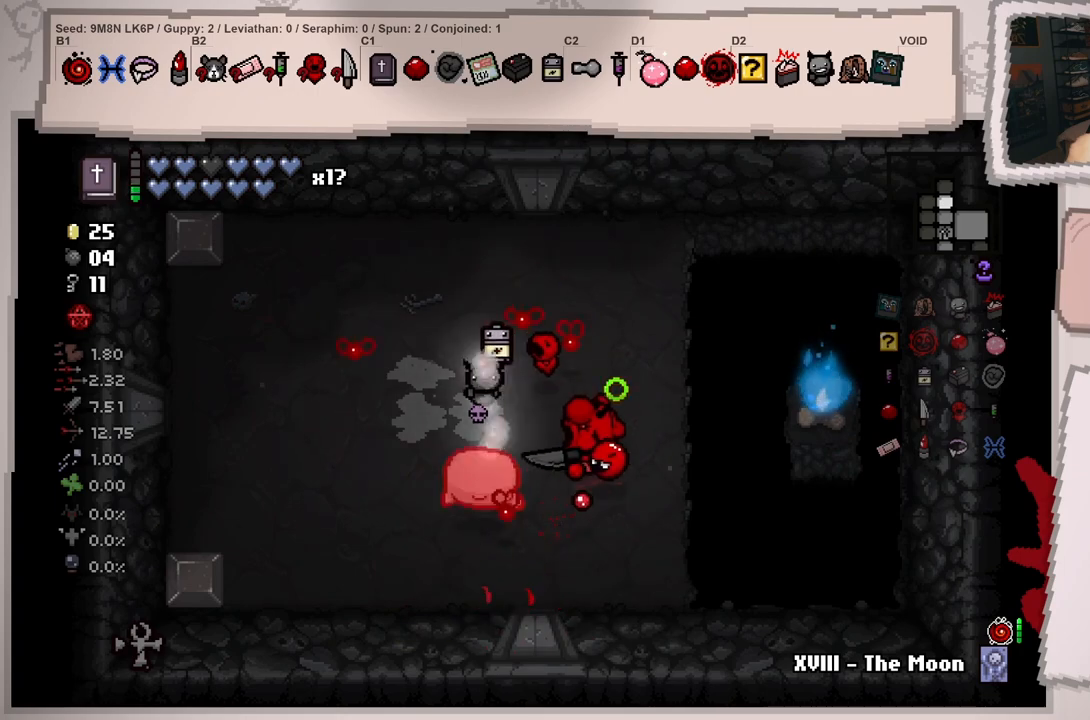
{"buttons": [], "left_stick": "left", "right_stick": "left", "events": [[67, "left_stick", "center"], [484, "left_stick", "left"]]}
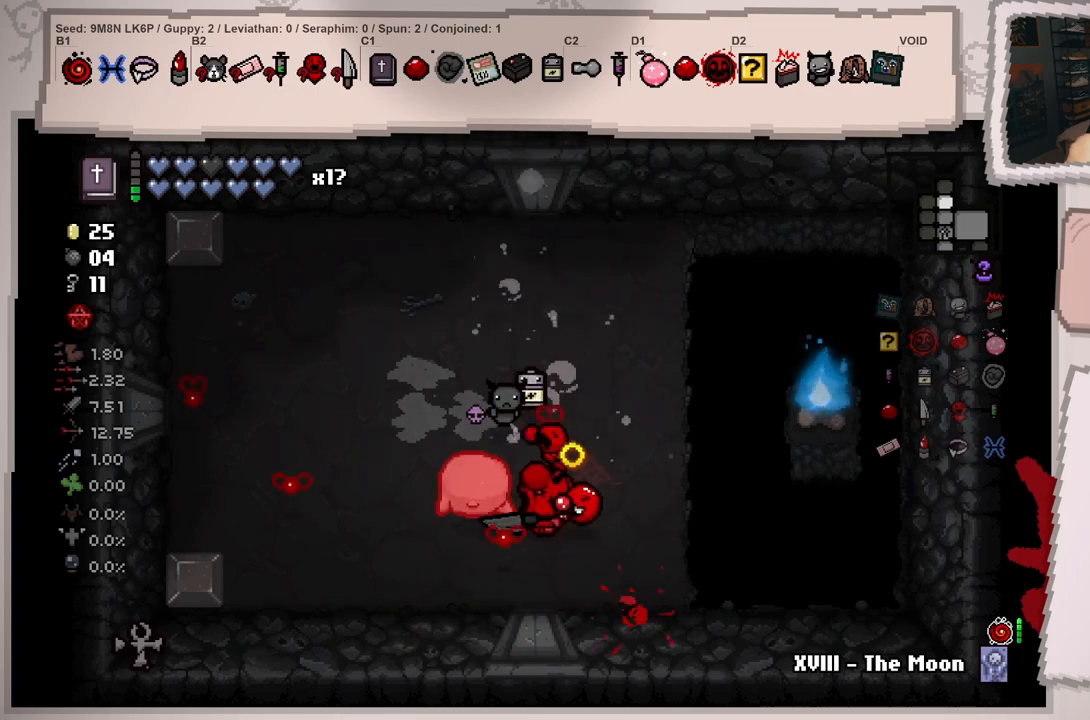
{"buttons": [], "left_stick": "center", "right_stick": "left", "events": [[83, "left_stick", "center"]]}
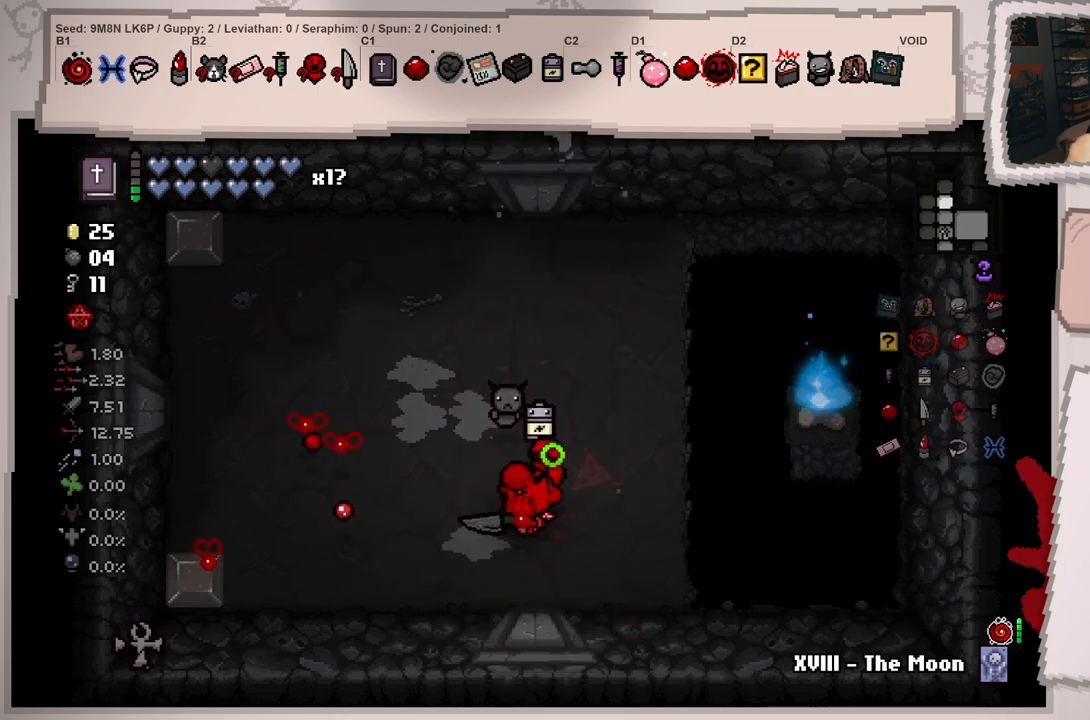
{"buttons": [], "left_stick": "up-right", "right_stick": "up-left", "events": [[50, "left_stick", "up-right"], [151, "left_stick", "up"], [284, "right_stick", "up-left"], [484, "left_stick", "up-right"]]}
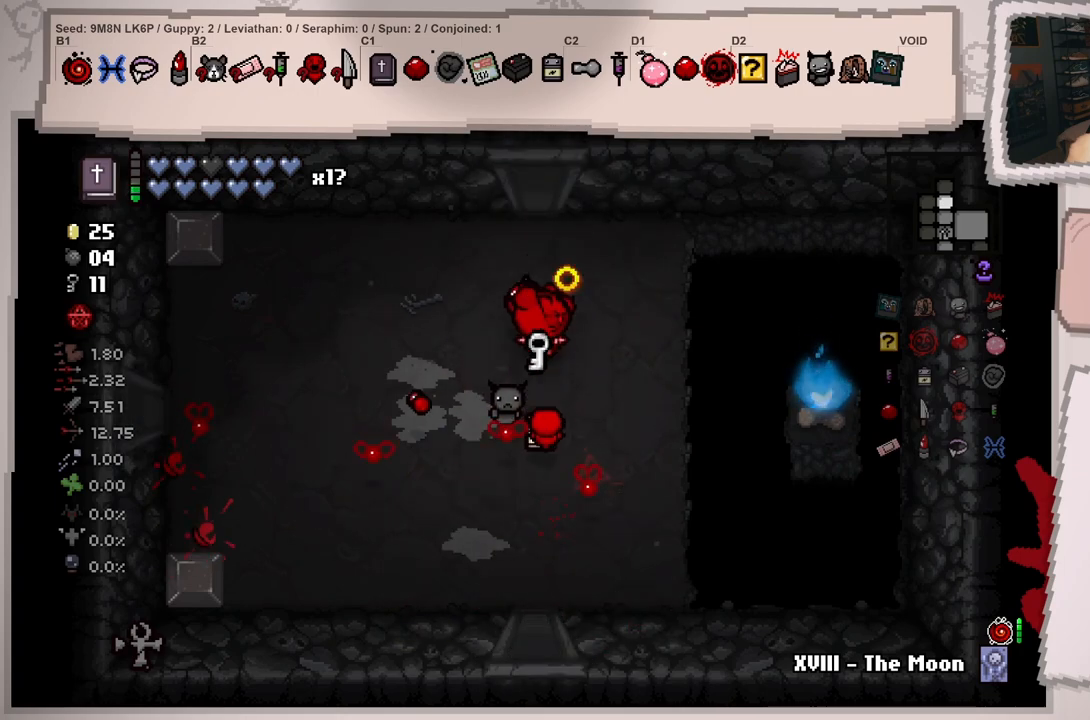
{"buttons": [], "left_stick": "up", "right_stick": "up", "events": [[17, "left_stick", "right"], [33, "right_stick", "up"], [67, "left_stick", "down"], [417, "left_stick", "up"]]}
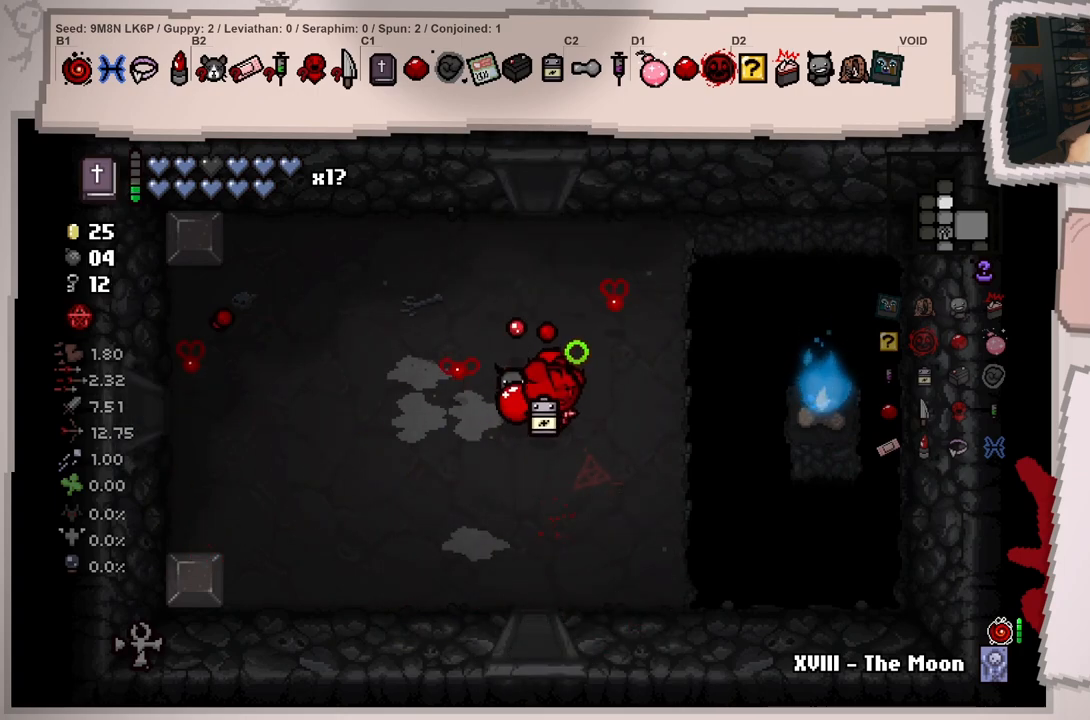
{"buttons": [], "left_stick": "up", "right_stick": "up", "events": []}
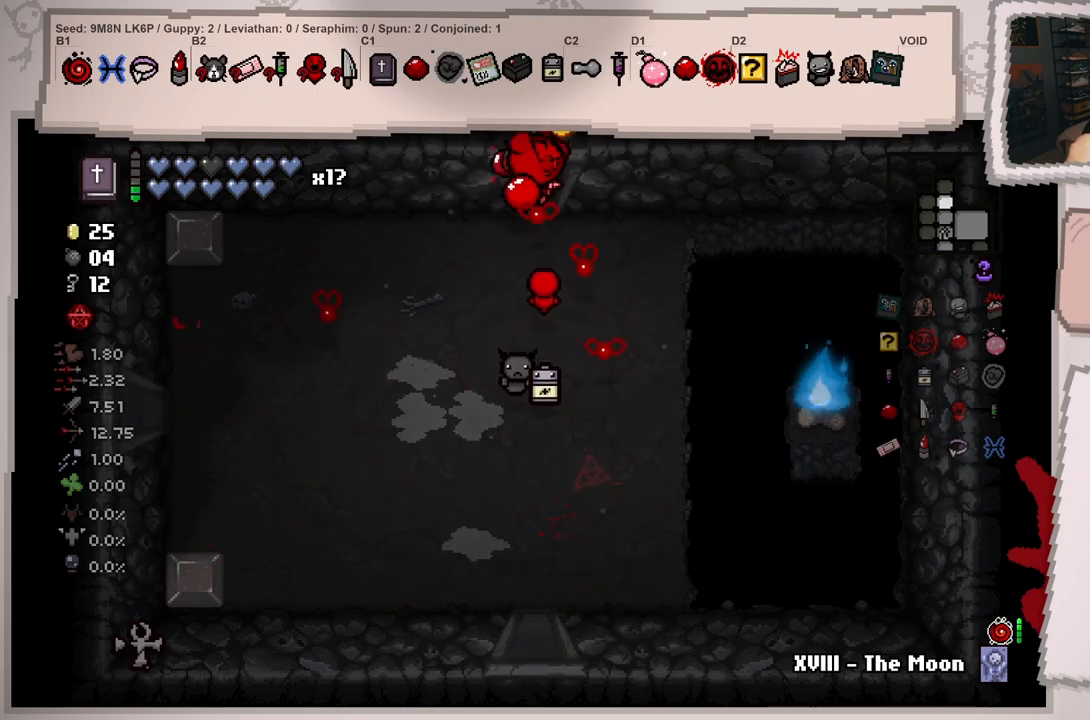
{"buttons": [], "left_stick": "center", "right_stick": "up", "events": [[233, "left_stick", "center"]]}
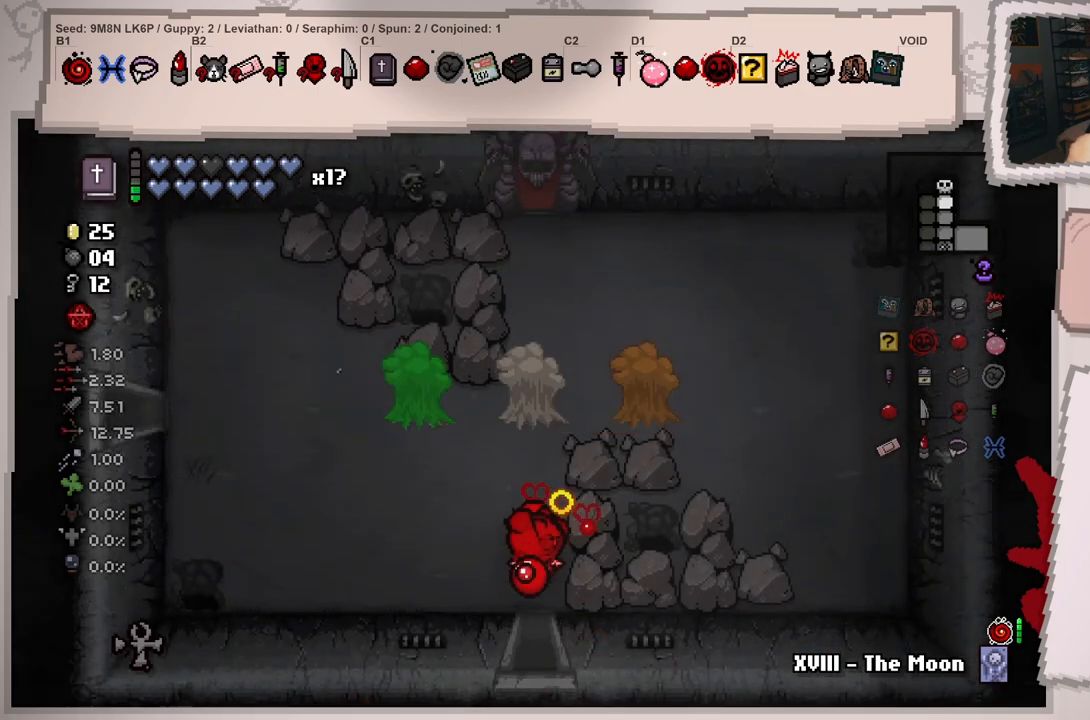
{"buttons": [], "left_stick": "down", "right_stick": "center", "events": [[334, "left_stick", "up-left"], [467, "right_stick", "center"], [501, "left_stick", "down"]]}
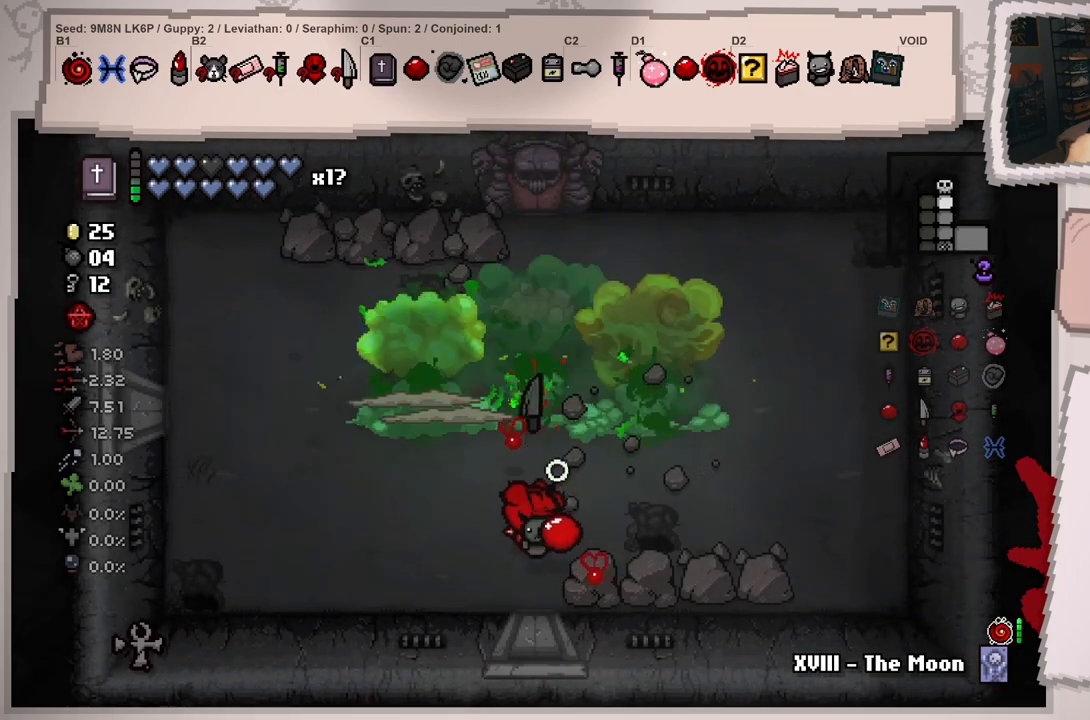
{"buttons": [], "left_stick": "left", "right_stick": "up-right", "events": [[83, "left_stick", "down-left"], [150, "right_stick", "up-right"], [384, "left_stick", "center"], [450, "left_stick", "left"]]}
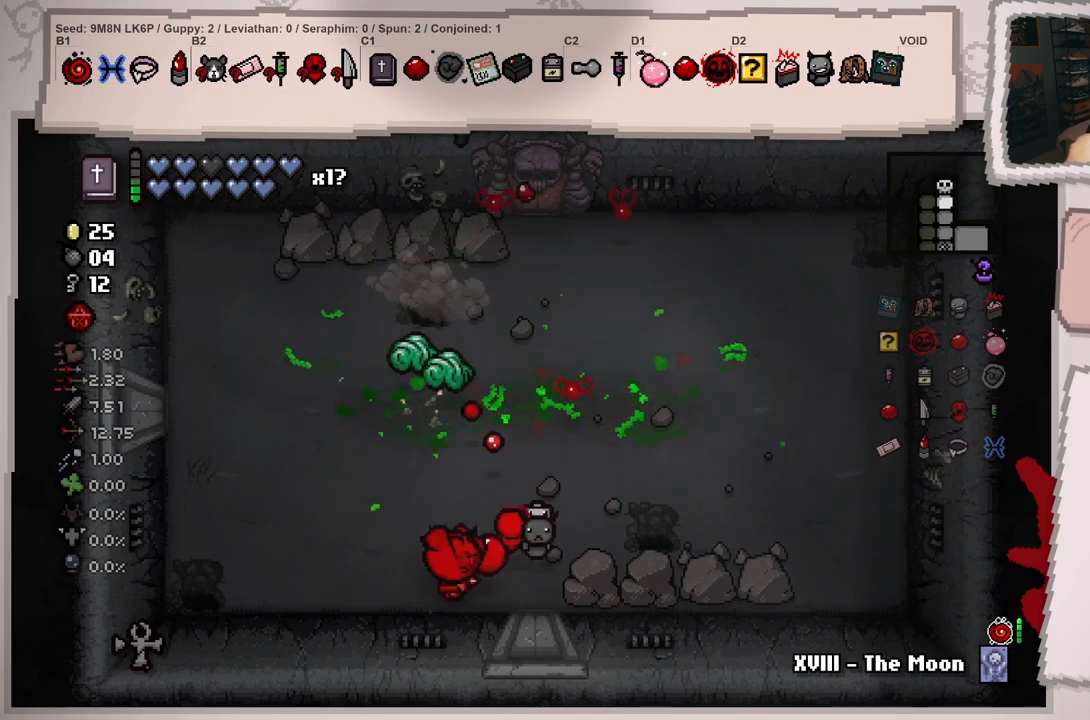
{"buttons": [], "left_stick": "down-right", "right_stick": "up-right", "events": [[134, "left_stick", "right"], [251, "left_stick", "center"], [417, "left_stick", "down-right"]]}
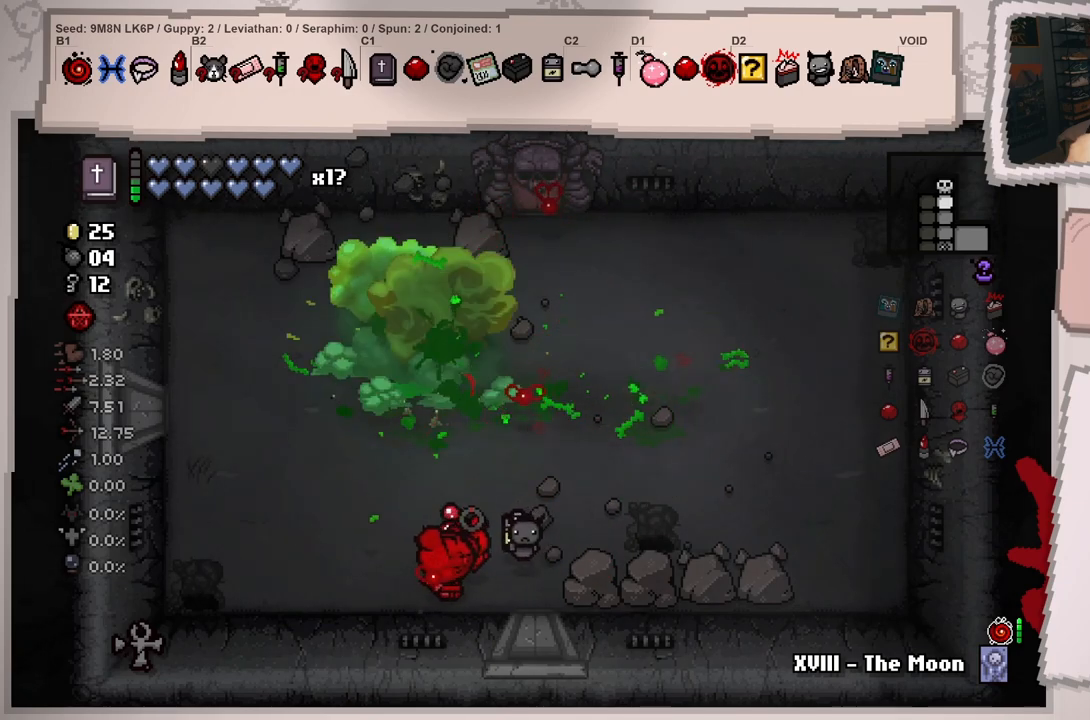
{"buttons": [], "left_stick": "up-right", "right_stick": "up-right", "events": [[33, "left_stick", "center"], [183, "left_stick", "right"], [317, "left_stick", "center"], [500, "left_stick", "up-right"]]}